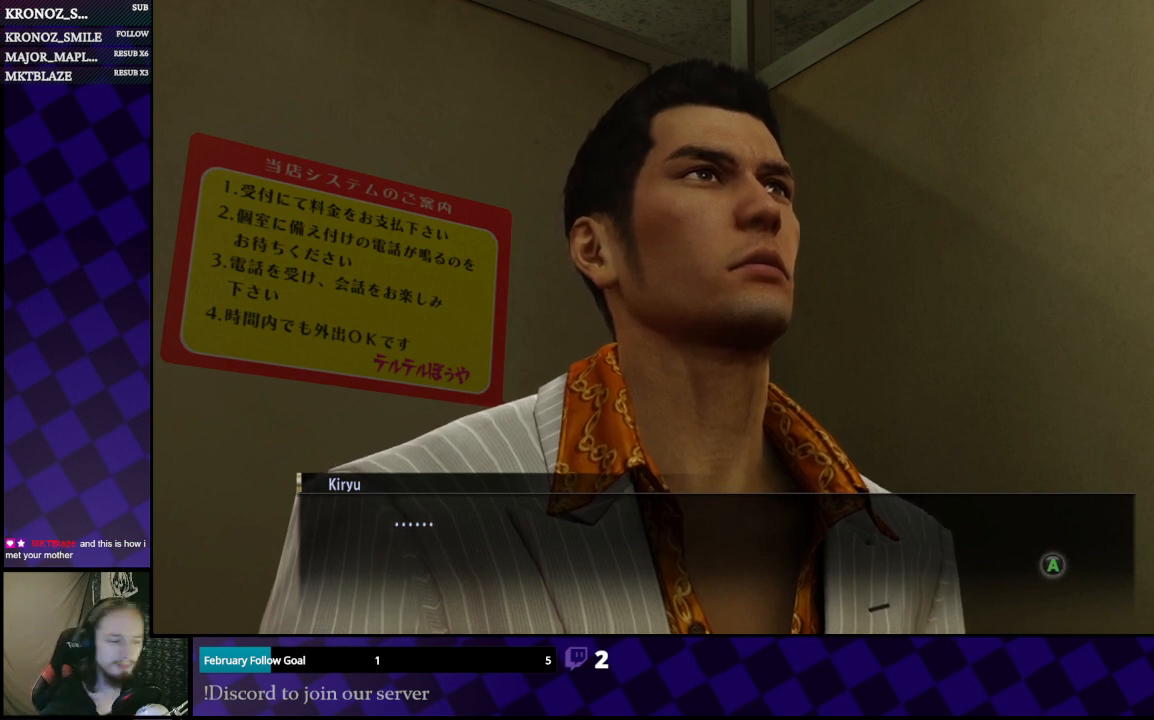
Gameplay with a controller (Xbox layout); each line is a JSON object with the inputs held at the frame after it. "events" lists button and stick changes between this image and that frame as [ms after this image, input, new state], when the widget could be followed in between.
{"buttons": [], "left_stick": "center", "right_stick": "center", "events": [[333, "A", "down"], [467, "A", "up"]]}
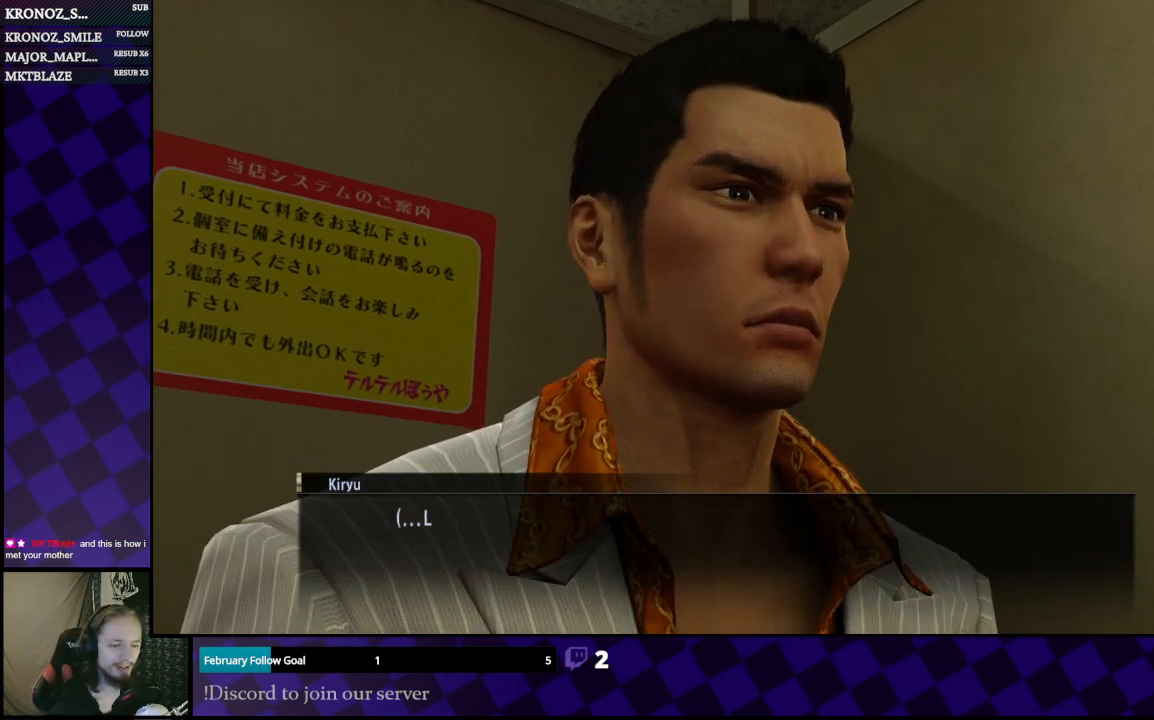
{"buttons": [], "left_stick": "center", "right_stick": "center", "events": []}
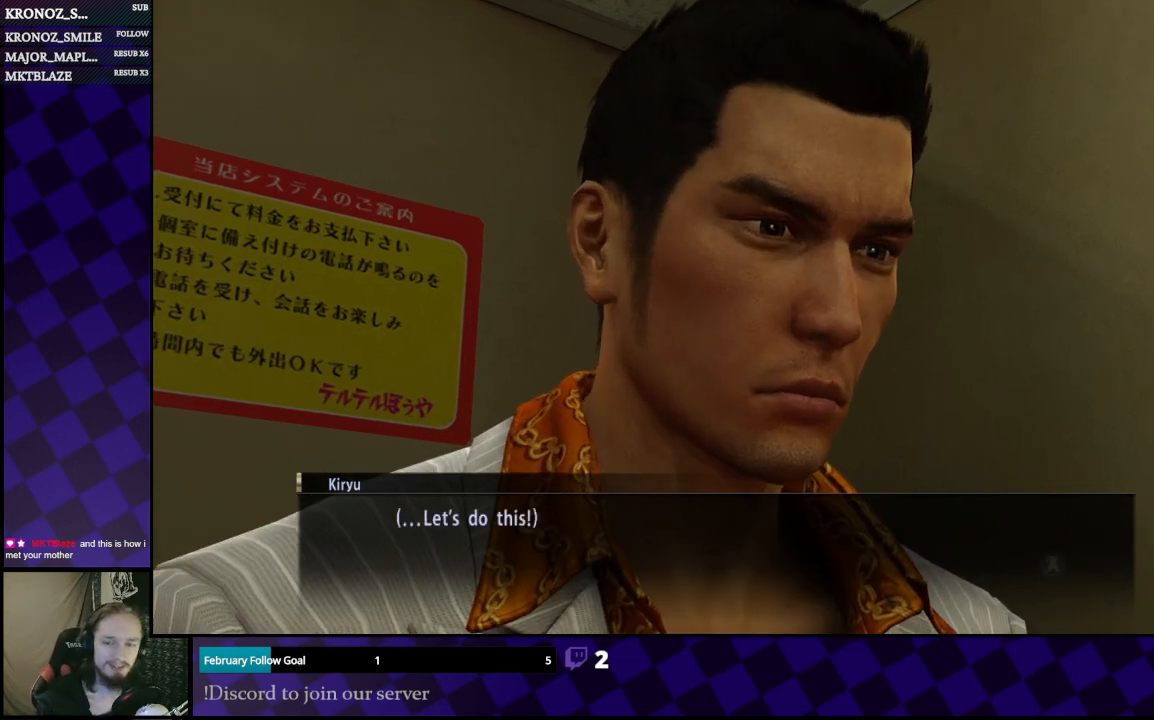
{"buttons": [], "left_stick": "center", "right_stick": "center", "events": []}
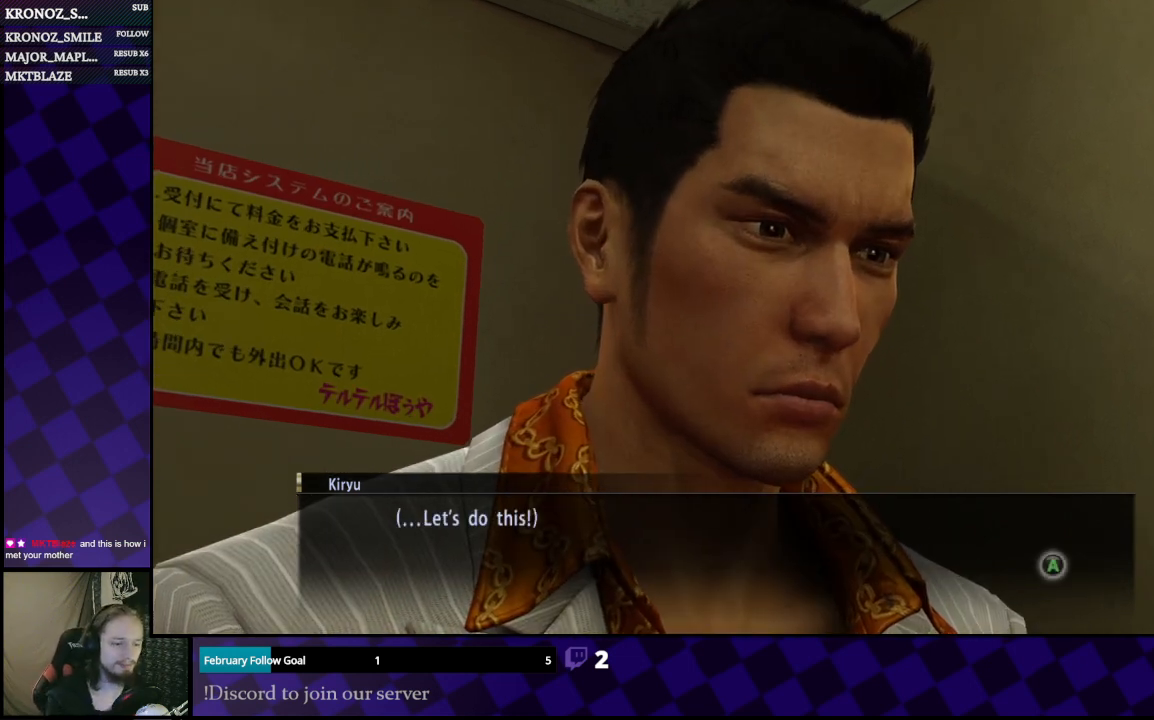
{"buttons": ["A"], "left_stick": "center", "right_stick": "center", "events": [[467, "A", "down"]]}
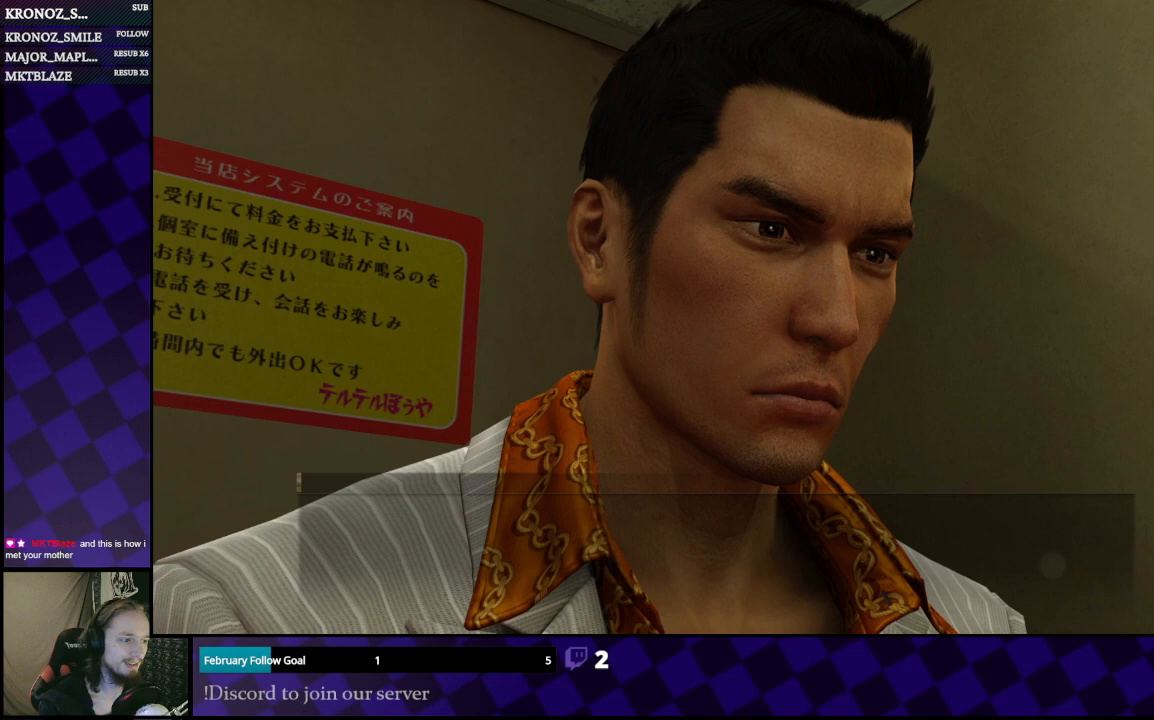
{"buttons": [], "left_stick": "center", "right_stick": "center", "events": [[100, "A", "up"]]}